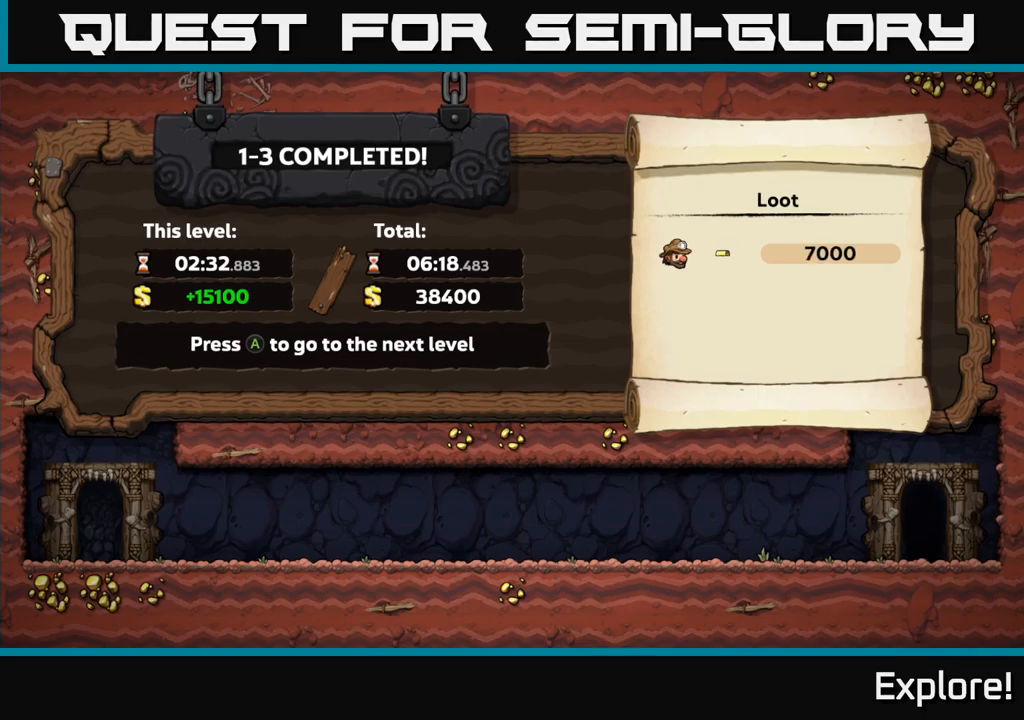
Gameplay with a controller (Xbox layout); each line is a JSON object with the inputs held at the frame after it. "events" lists button and stick changes between this image and that frame as [ms after this image, input, new state], when the widget could be followed in between. Not read: left_stick.
{"buttons": [], "right_stick": "center", "events": [[350, "A", "down"], [483, "A", "up"]]}
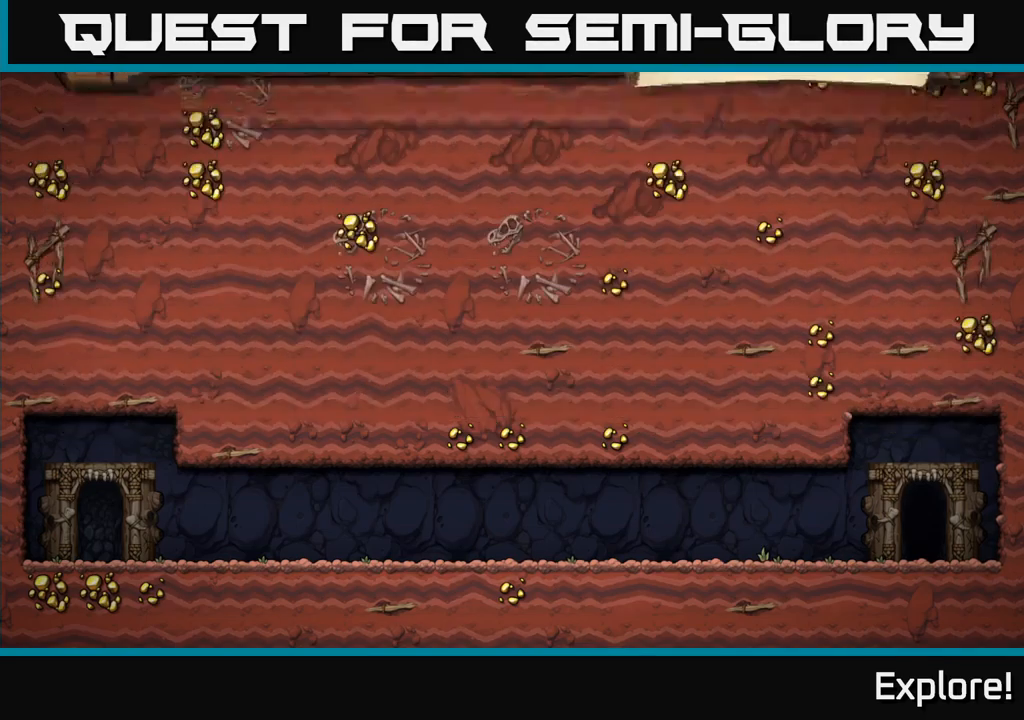
{"buttons": [], "right_stick": "center", "events": []}
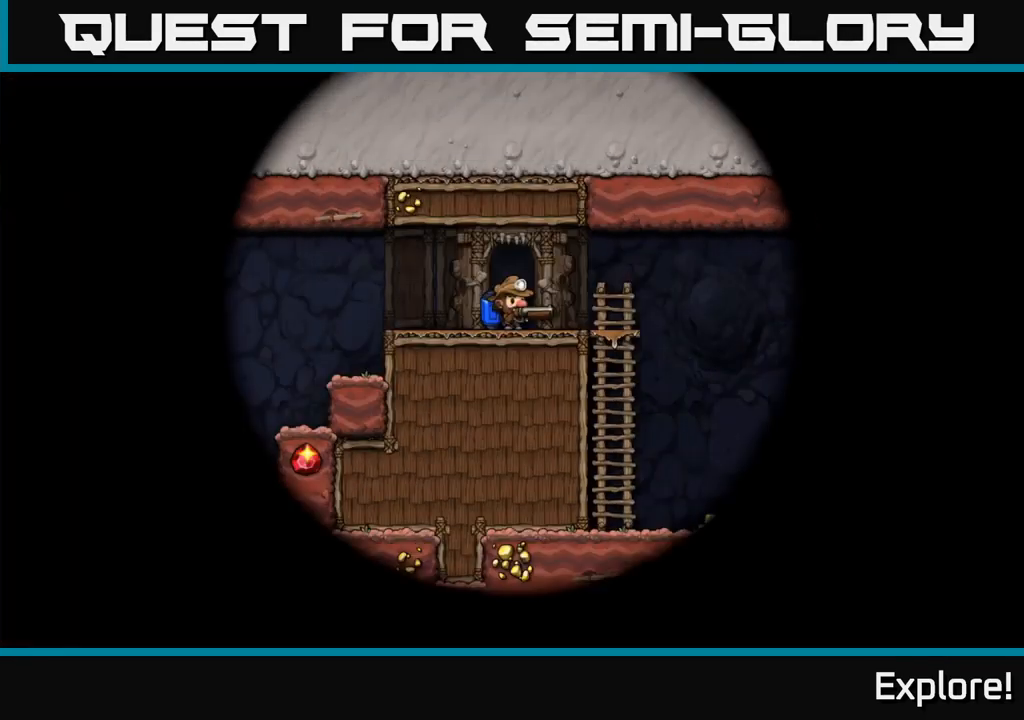
{"buttons": [], "right_stick": "center", "events": []}
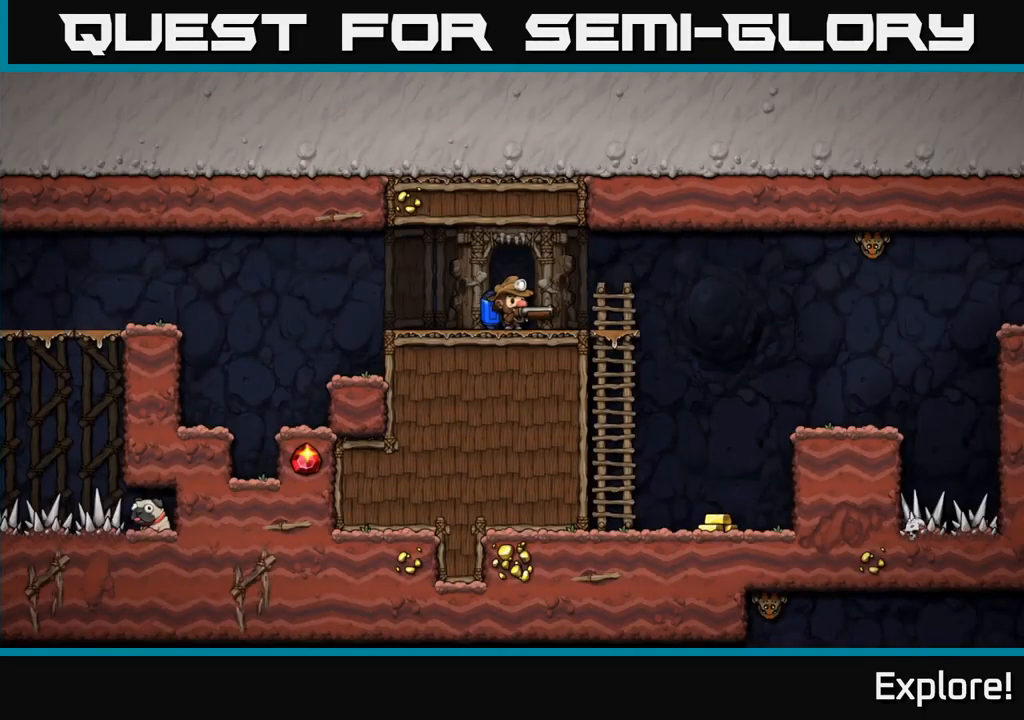
{"buttons": ["A"], "right_stick": "center", "events": [[467, "A", "down"]]}
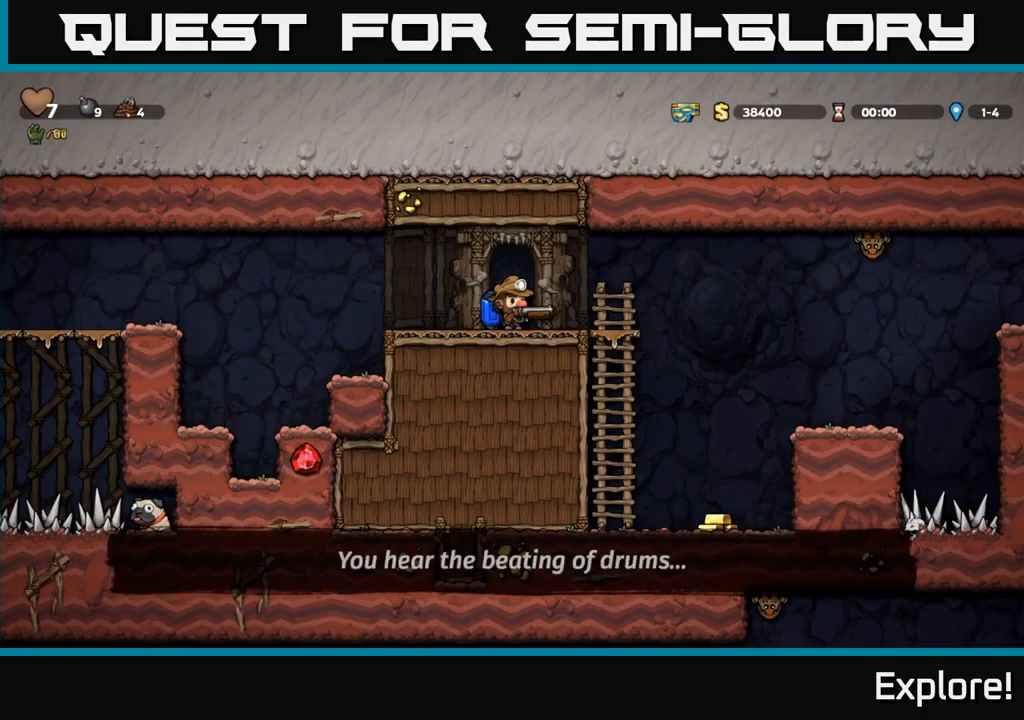
{"buttons": [], "right_stick": "center", "events": [[217, "X", "down"], [233, "A", "up"], [350, "X", "up"]]}
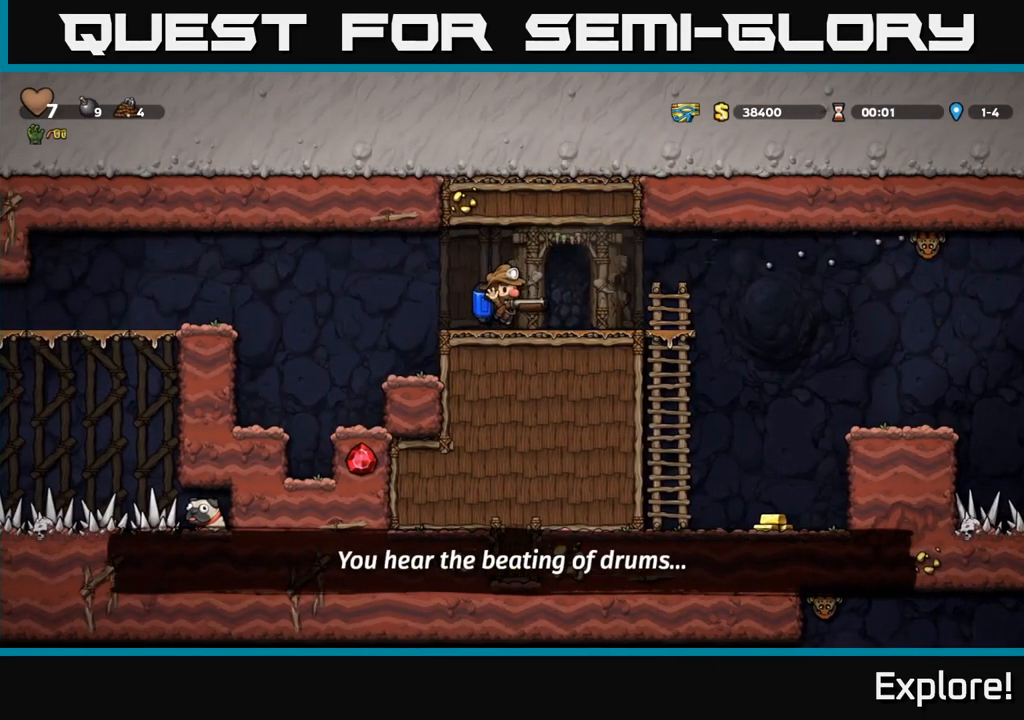
{"buttons": ["A", "DPAD_RIGHT"], "right_stick": "center", "events": [[117, "DPAD_RIGHT", "down"], [433, "A", "down"]]}
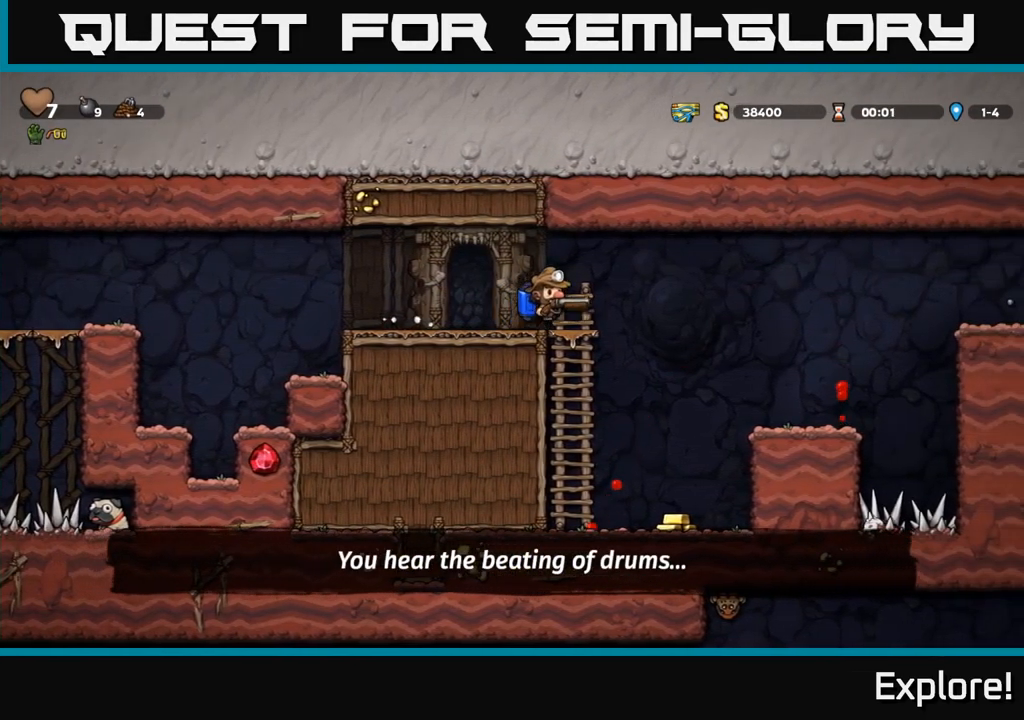
{"buttons": [], "right_stick": "center", "events": [[17, "A", "up"], [200, "DPAD_RIGHT", "up"], [350, "DPAD_LEFT", "down"], [400, "DPAD_LEFT", "up"]]}
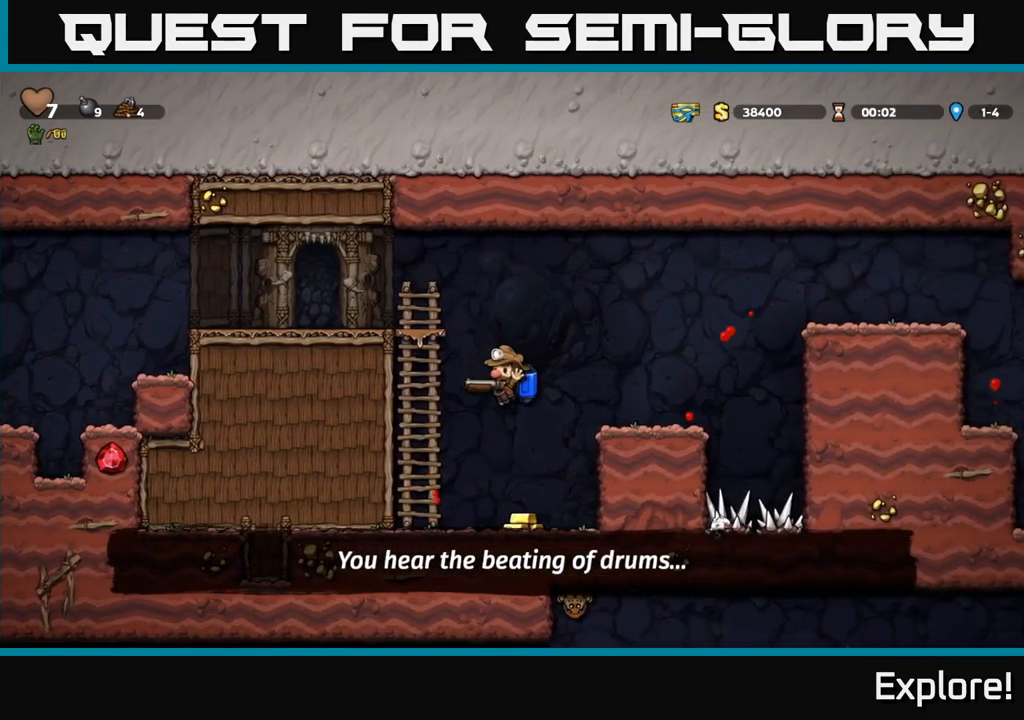
{"buttons": ["A", "DPAD_RIGHT"], "right_stick": "center", "events": [[67, "DPAD_RIGHT", "down"], [233, "A", "down"], [334, "A", "up"], [400, "A", "down"]]}
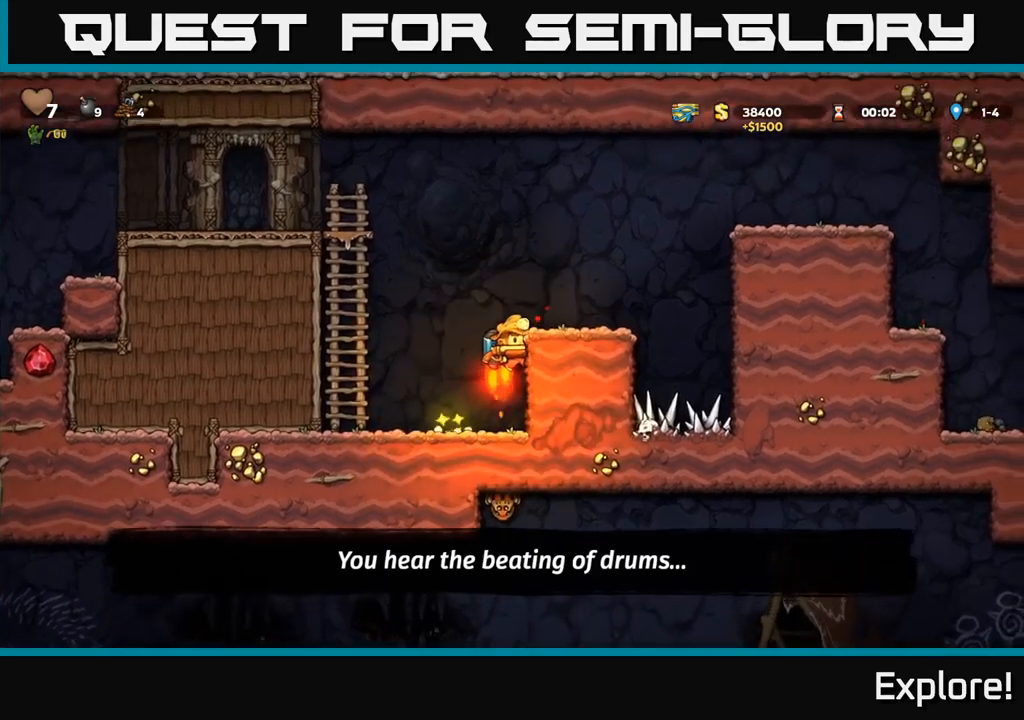
{"buttons": ["A", "DPAD_RIGHT"], "right_stick": "center", "events": [[34, "A", "up"], [117, "DPAD_RIGHT", "up"], [300, "DPAD_RIGHT", "down"], [450, "A", "down"]]}
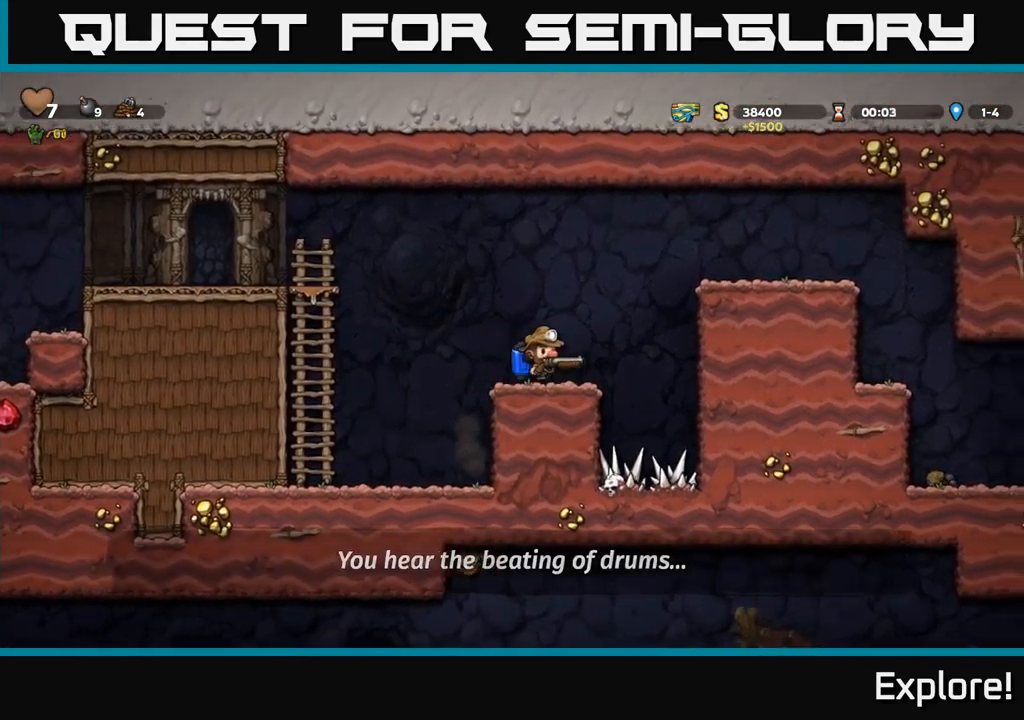
{"buttons": ["DPAD_RIGHT"], "right_stick": "center", "events": [[17, "DPAD_RIGHT", "up"], [84, "A", "up"], [134, "A", "down"], [150, "DPAD_RIGHT", "down"], [234, "A", "up"], [300, "A", "down"], [450, "A", "up"]]}
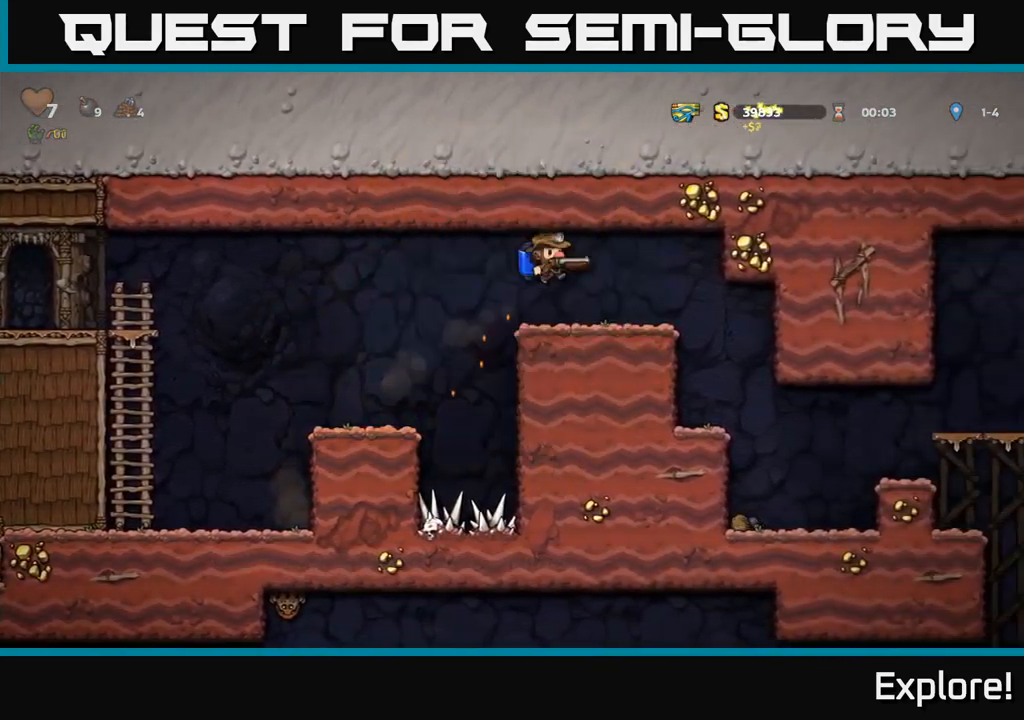
{"buttons": [], "right_stick": "center", "events": [[384, "DPAD_RIGHT", "up"]]}
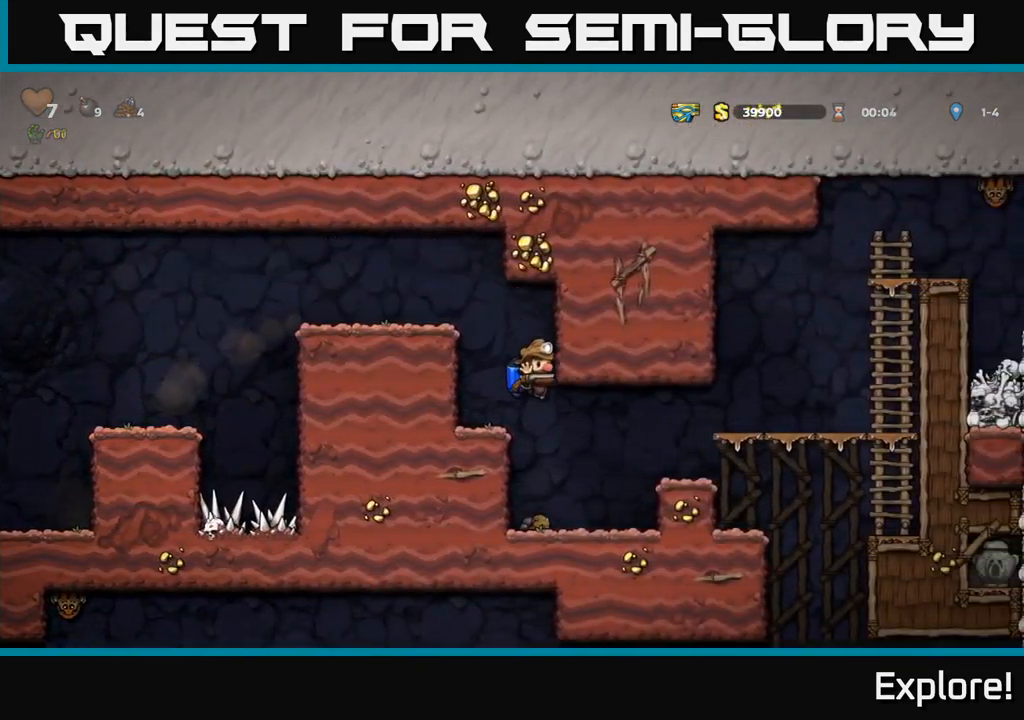
{"buttons": ["DPAD_RIGHT"], "right_stick": "center", "events": [[117, "A", "down"], [167, "DPAD_LEFT", "down"], [267, "A", "up"], [334, "A", "down"], [350, "DPAD_LEFT", "up"], [450, "A", "up"], [467, "DPAD_RIGHT", "down"]]}
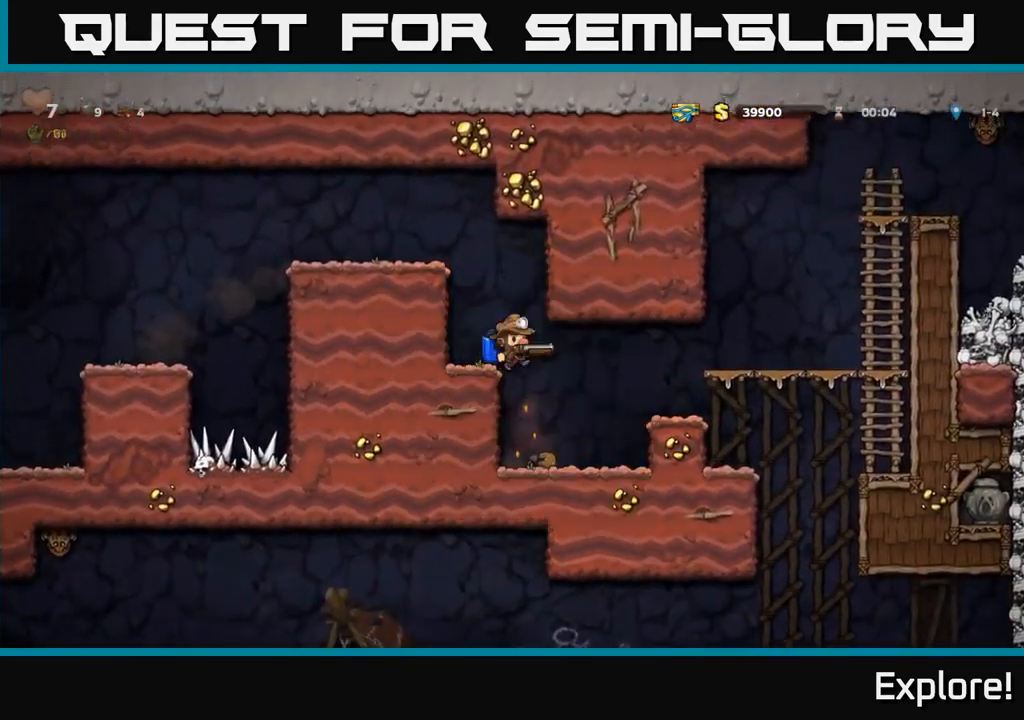
{"buttons": ["DPAD_RIGHT"], "right_stick": "center", "events": [[217, "A", "down"], [317, "A", "up"], [400, "A", "down"], [484, "A", "up"]]}
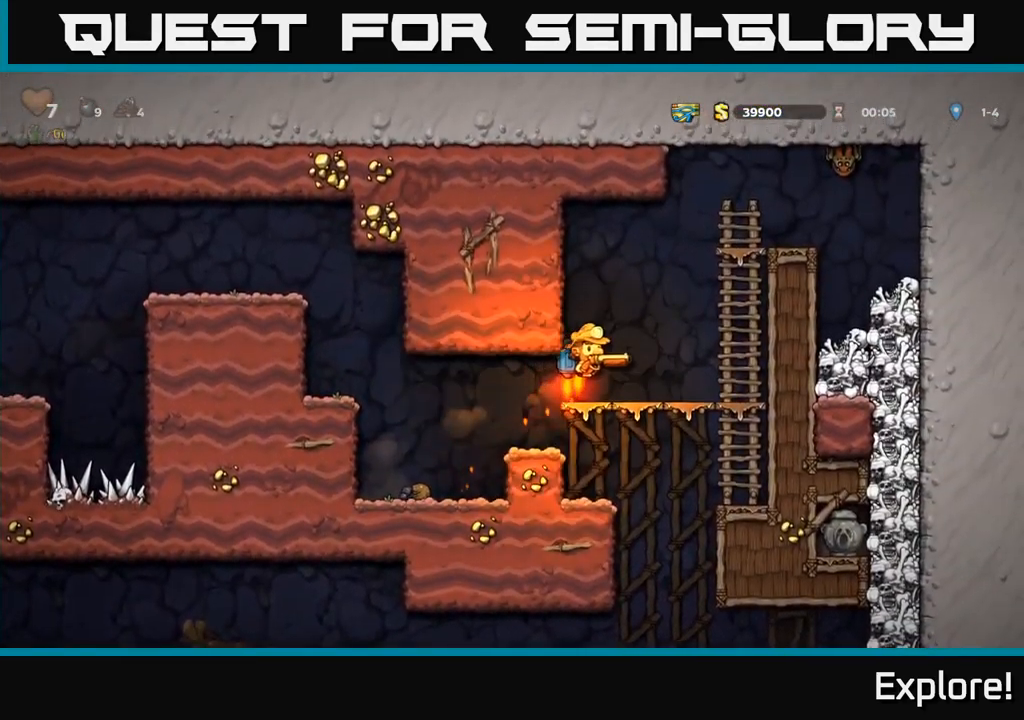
{"buttons": ["A"], "right_stick": "center", "events": [[34, "A", "down"], [67, "DPAD_RIGHT", "up"], [367, "DPAD_RIGHT", "down"], [467, "DPAD_RIGHT", "up"]]}
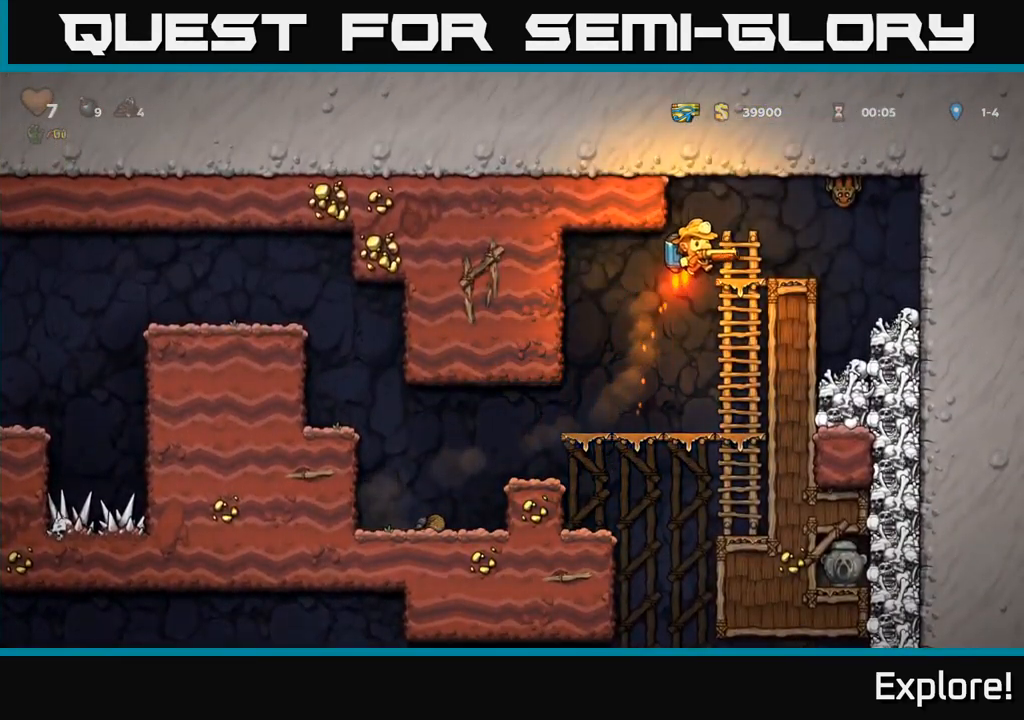
{"buttons": [], "right_stick": "center", "events": [[167, "X", "down"], [184, "A", "up"], [234, "X", "up"]]}
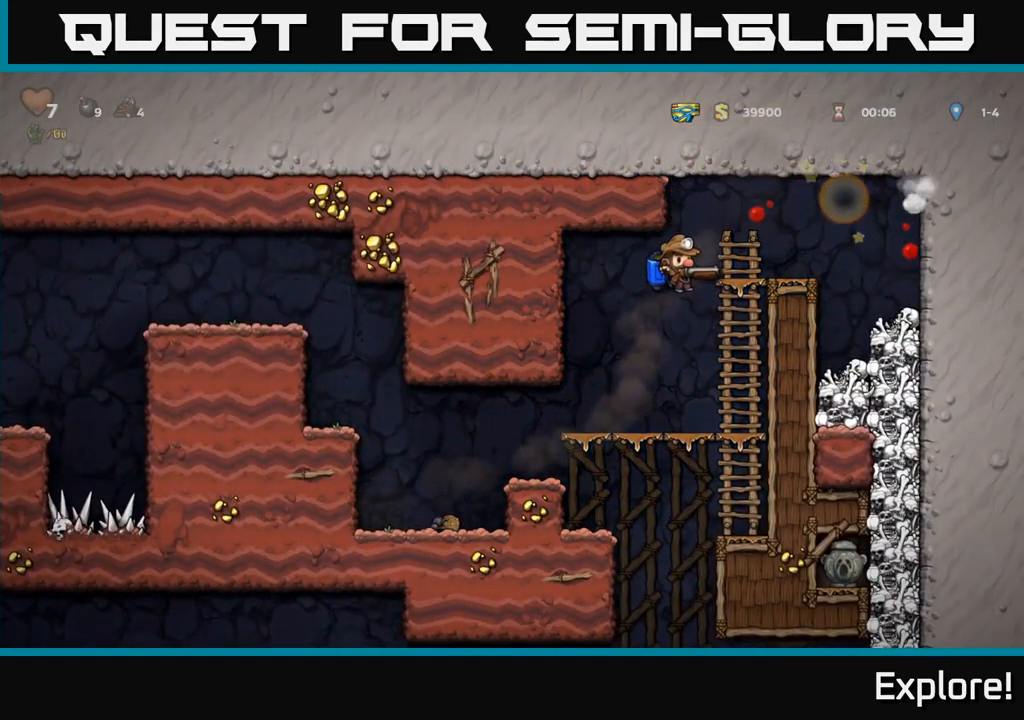
{"buttons": ["A", "DPAD_LEFT"], "right_stick": "center", "events": [[50, "DPAD_LEFT", "down"], [434, "A", "down"]]}
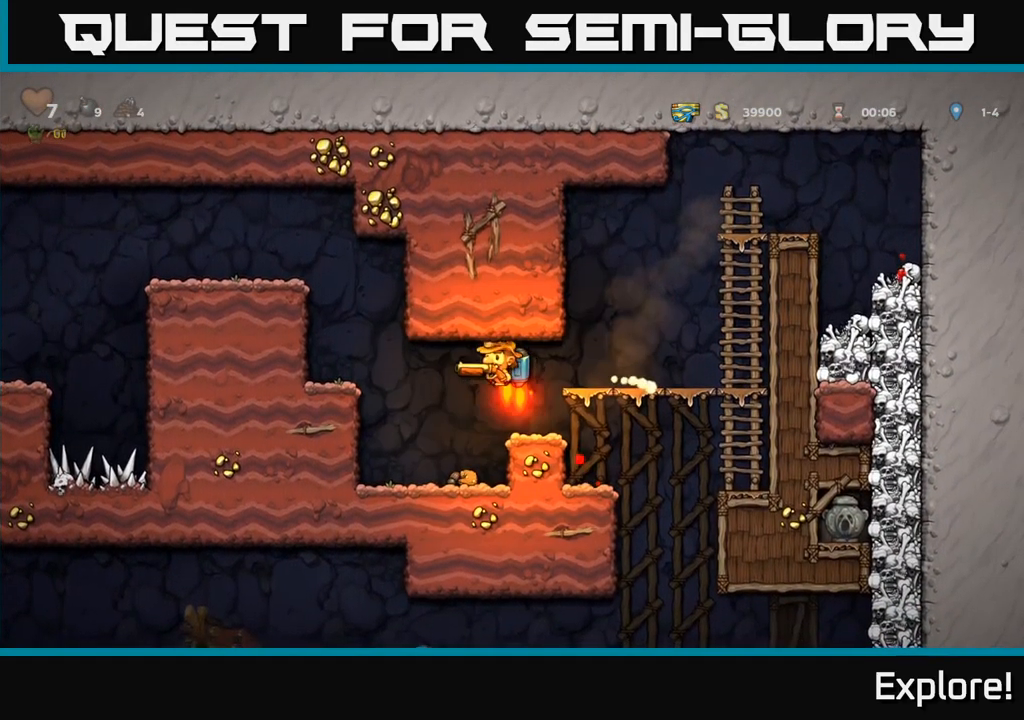
{"buttons": ["A", "DPAD_LEFT"], "right_stick": "center", "events": [[17, "A", "up"], [117, "A", "down"], [184, "A", "up"], [250, "A", "down"], [367, "A", "up"], [417, "A", "down"]]}
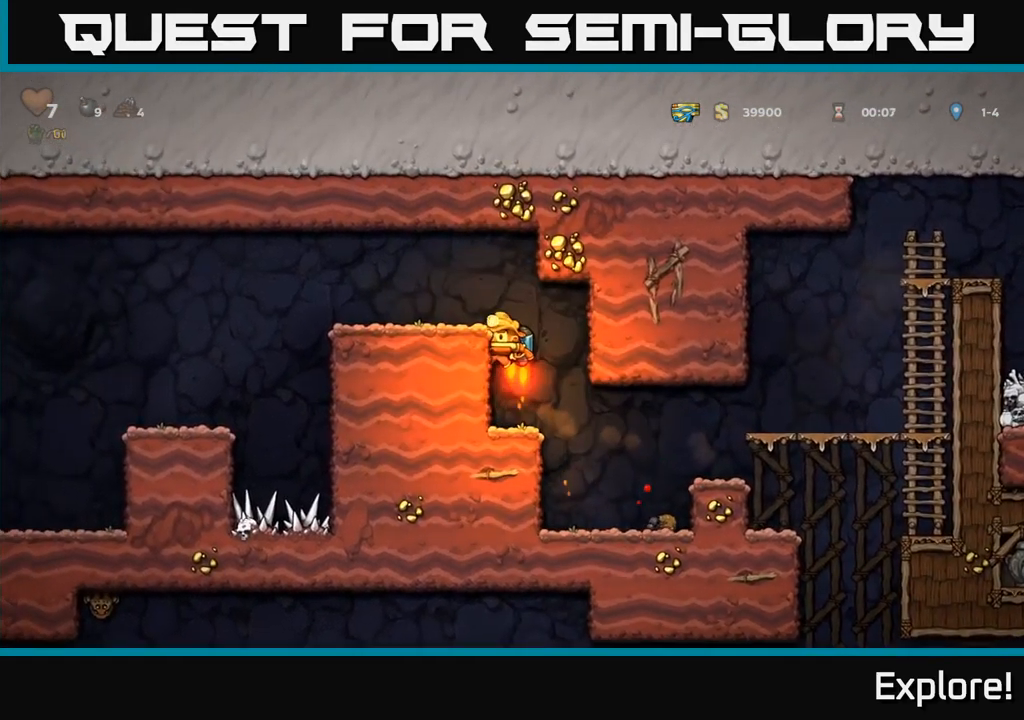
{"buttons": ["DPAD_LEFT"], "right_stick": "center", "events": [[117, "A", "up"], [284, "DPAD_LEFT", "up"], [350, "DPAD_LEFT", "down"]]}
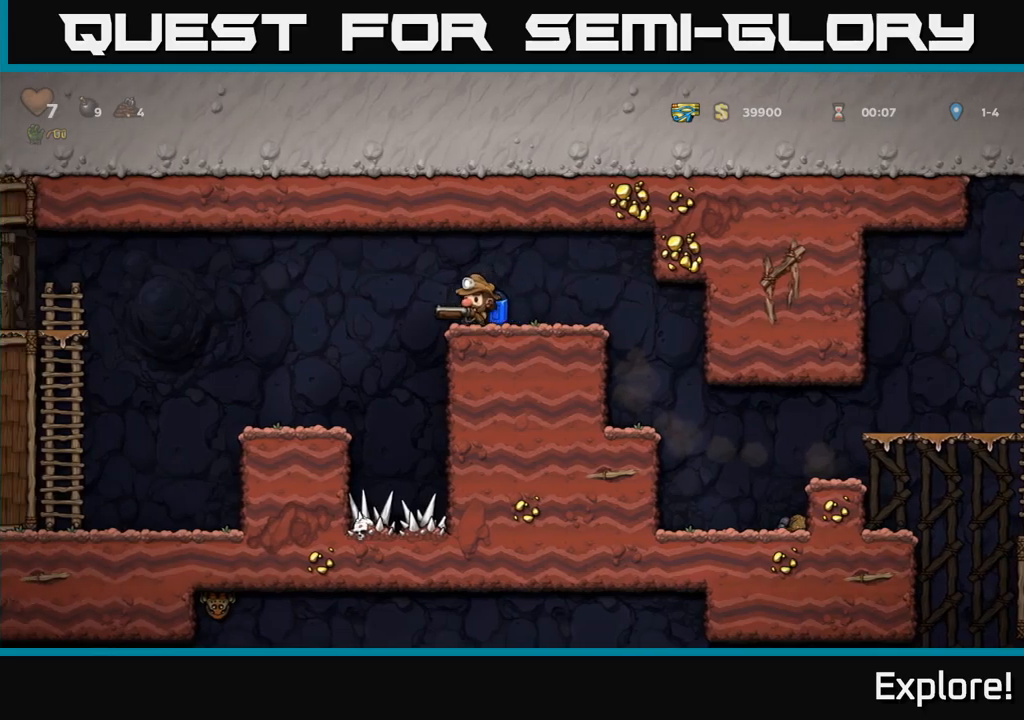
{"buttons": ["A", "DPAD_LEFT"], "right_stick": "center", "events": [[17, "A", "down"], [117, "A", "up"], [467, "A", "down"]]}
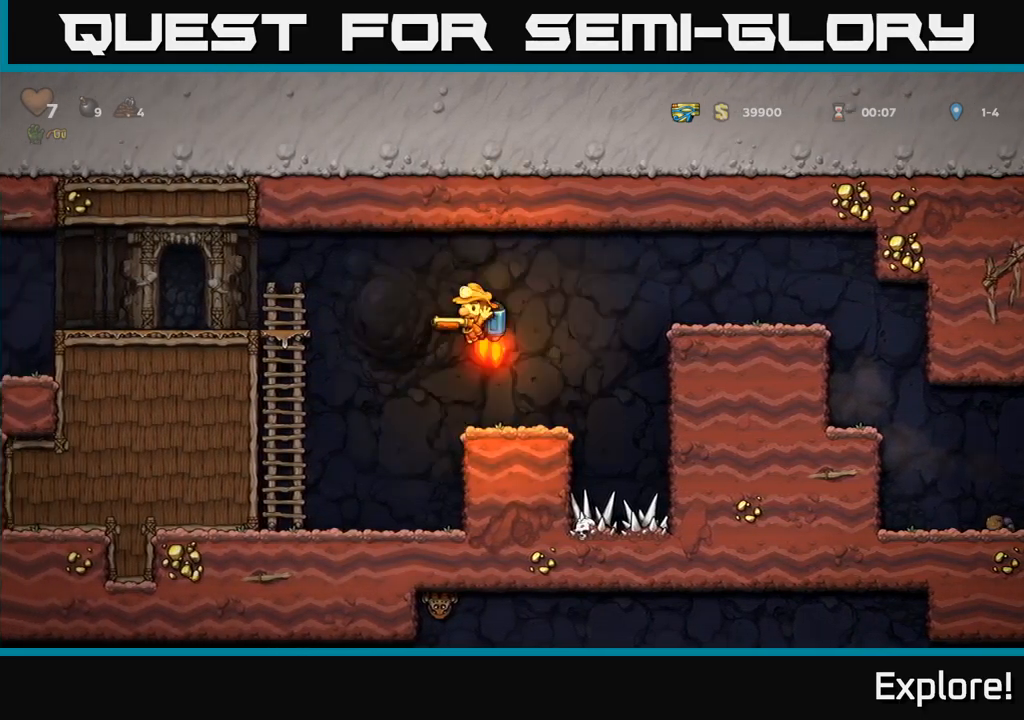
{"buttons": ["DPAD_LEFT"], "right_stick": "center", "events": [[67, "A", "up"], [167, "A", "down"], [250, "A", "up"]]}
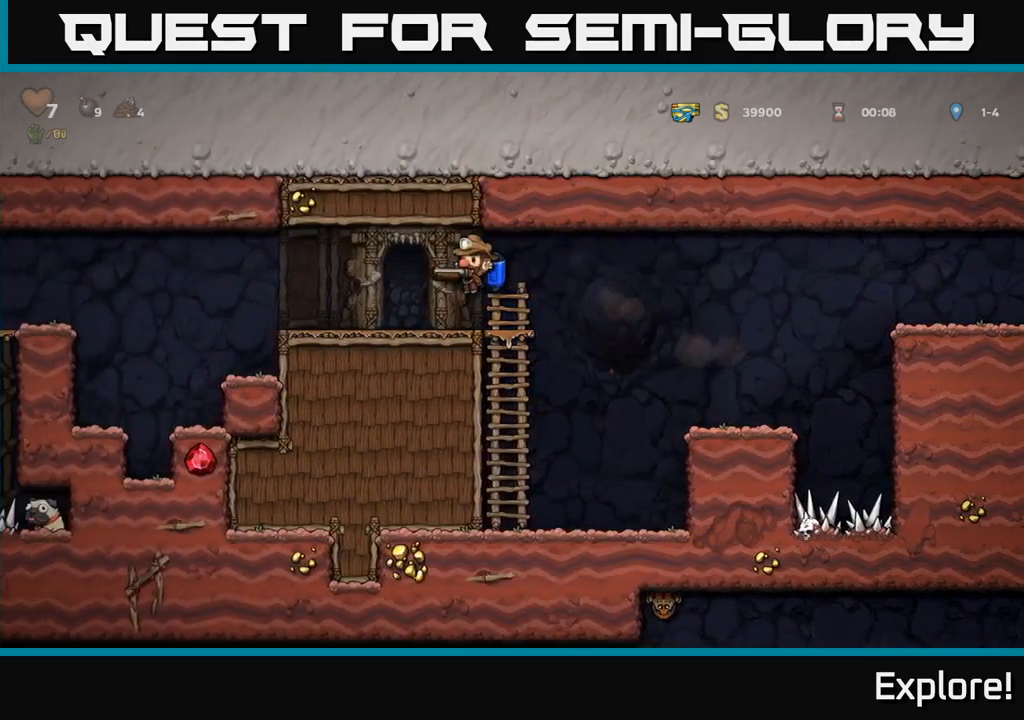
{"buttons": ["A", "DPAD_LEFT"], "right_stick": "center", "events": [[450, "A", "down"]]}
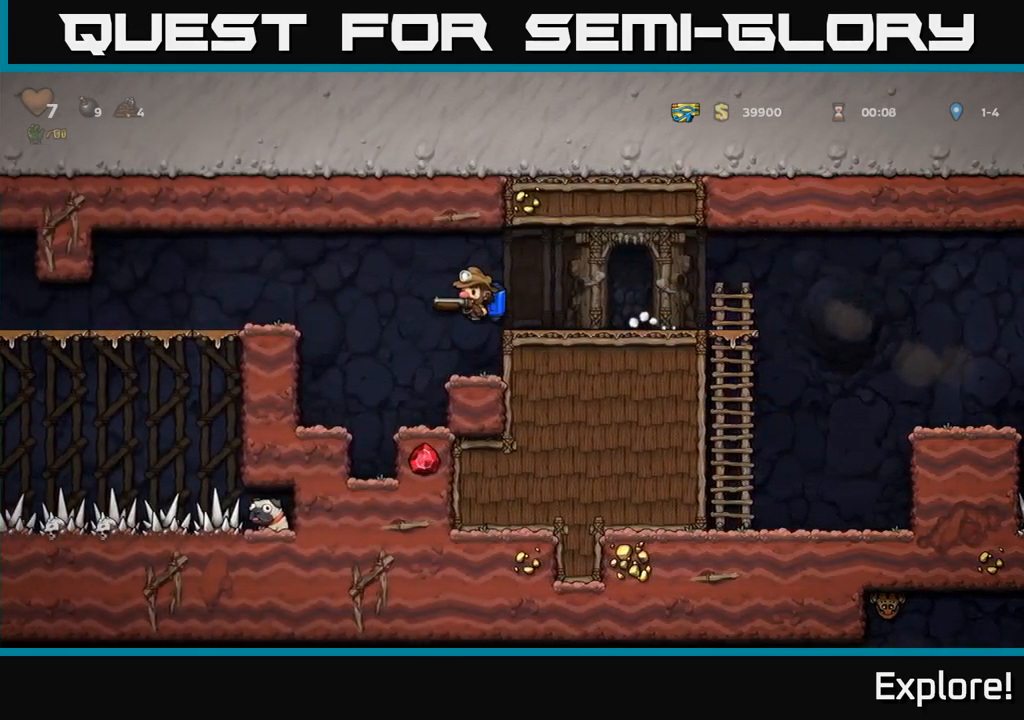
{"buttons": [], "right_stick": "center", "events": [[67, "A", "up"], [450, "DPAD_LEFT", "up"]]}
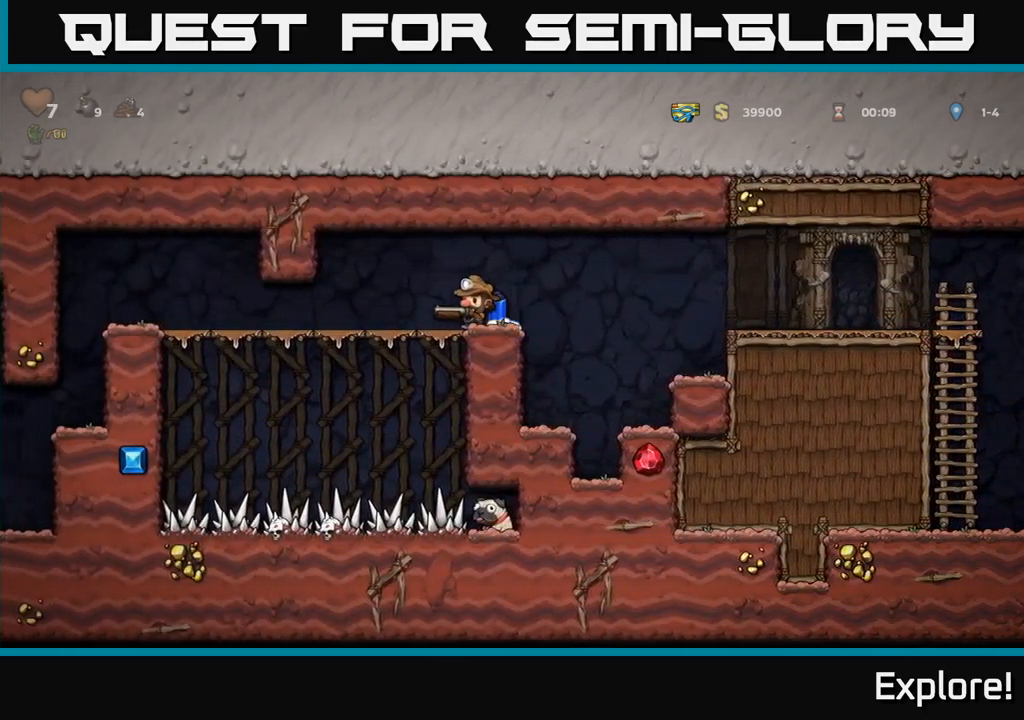
{"buttons": [], "right_stick": "center", "events": []}
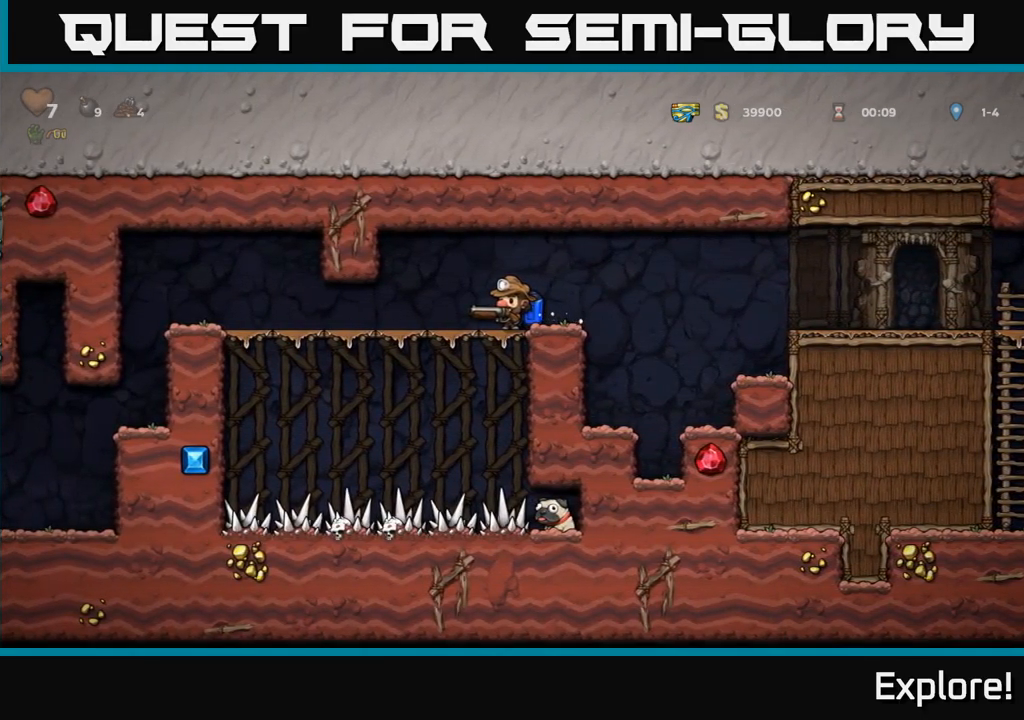
{"buttons": ["DPAD_LEFT"], "right_stick": "center", "events": [[333, "DPAD_LEFT", "down"]]}
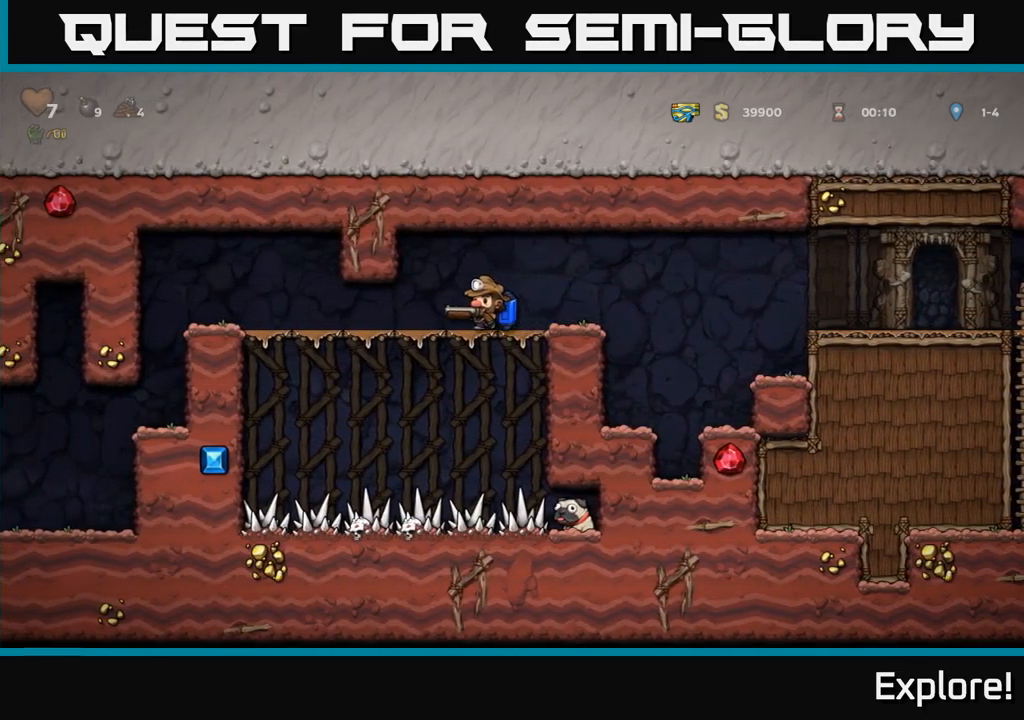
{"buttons": ["DPAD_LEFT"], "right_stick": "center", "events": []}
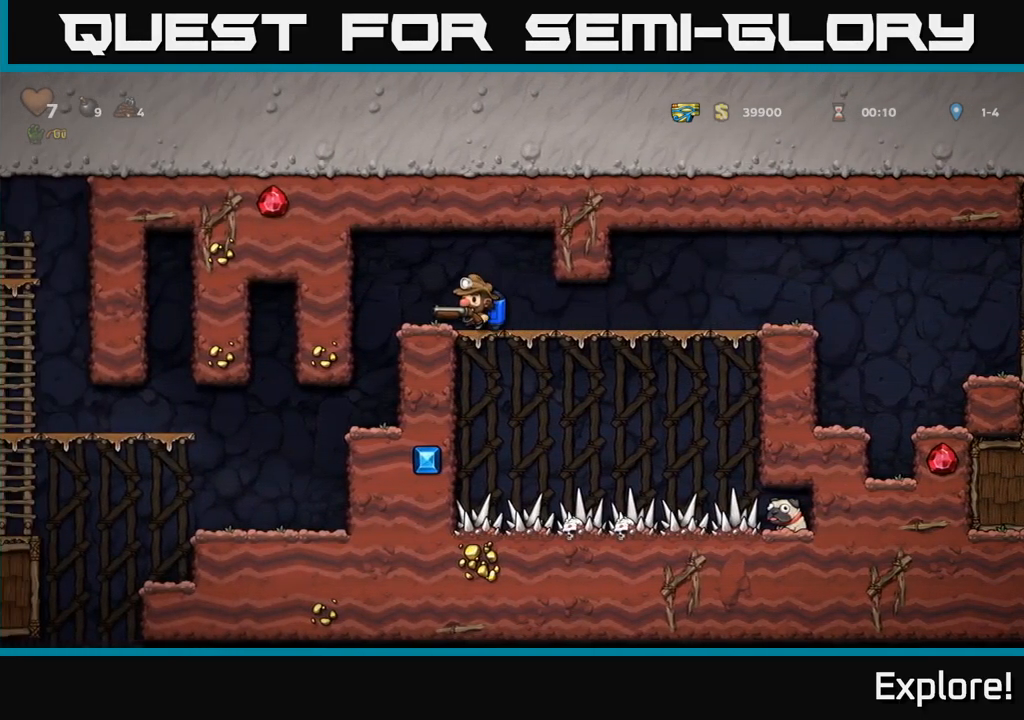
{"buttons": [], "right_stick": "center", "events": [[200, "DPAD_LEFT", "up"]]}
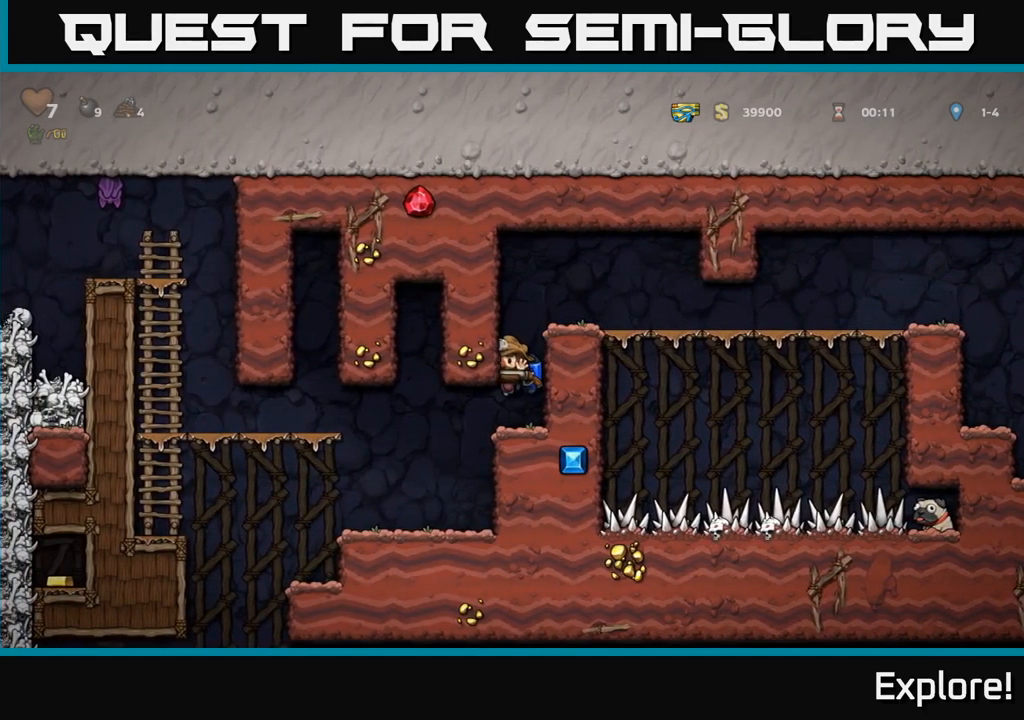
{"buttons": ["A", "DPAD_LEFT"], "right_stick": "center", "events": [[33, "DPAD_LEFT", "down"], [200, "DPAD_LEFT", "up"], [350, "DPAD_LEFT", "down"], [500, "A", "down"]]}
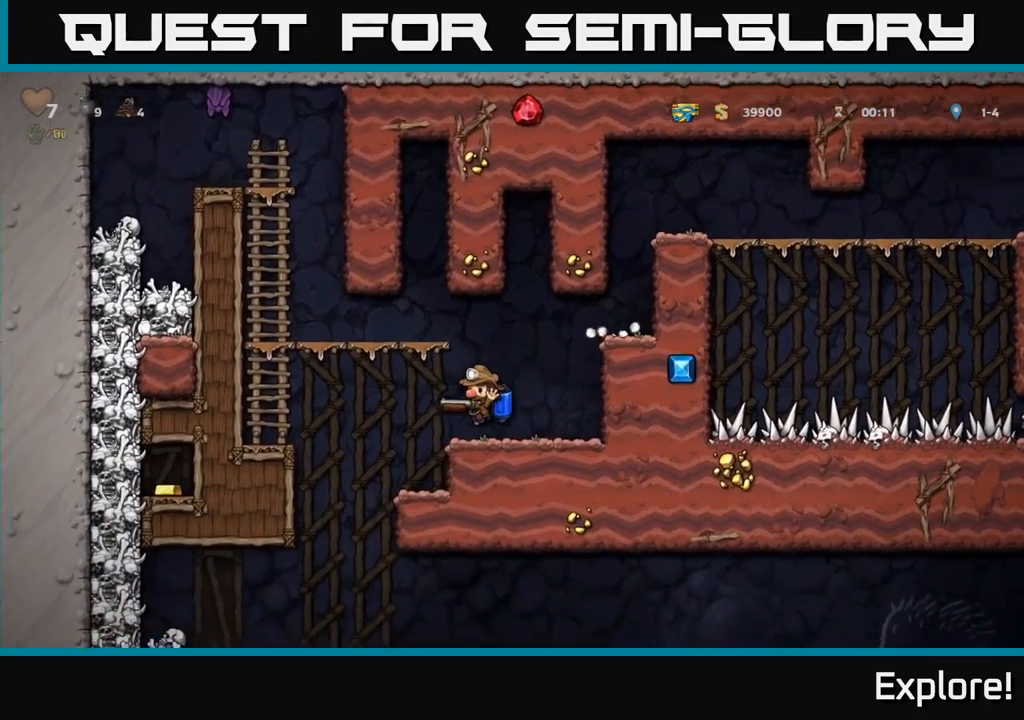
{"buttons": [], "right_stick": "center", "events": [[117, "A", "up"], [167, "A", "down"], [300, "DPAD_LEFT", "up"], [499, "A", "up"]]}
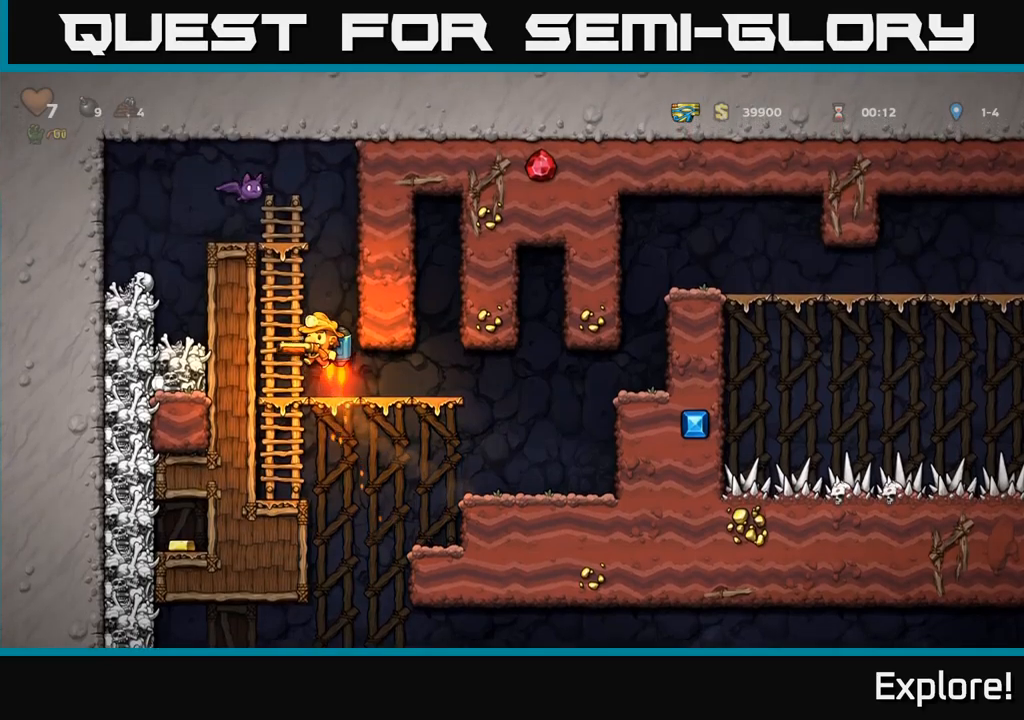
{"buttons": ["DPAD_RIGHT"], "right_stick": "center", "events": [[417, "DPAD_RIGHT", "down"]]}
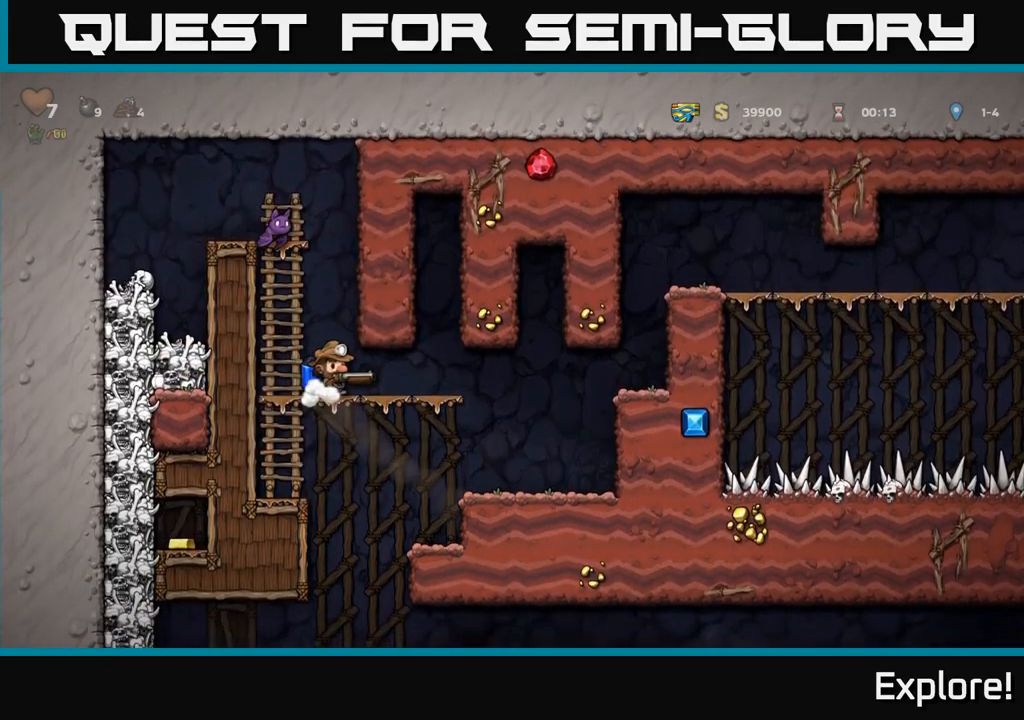
{"buttons": [], "right_stick": "center", "events": [[83, "DPAD_RIGHT", "up"], [133, "DPAD_LEFT", "down"], [217, "DPAD_LEFT", "up"]]}